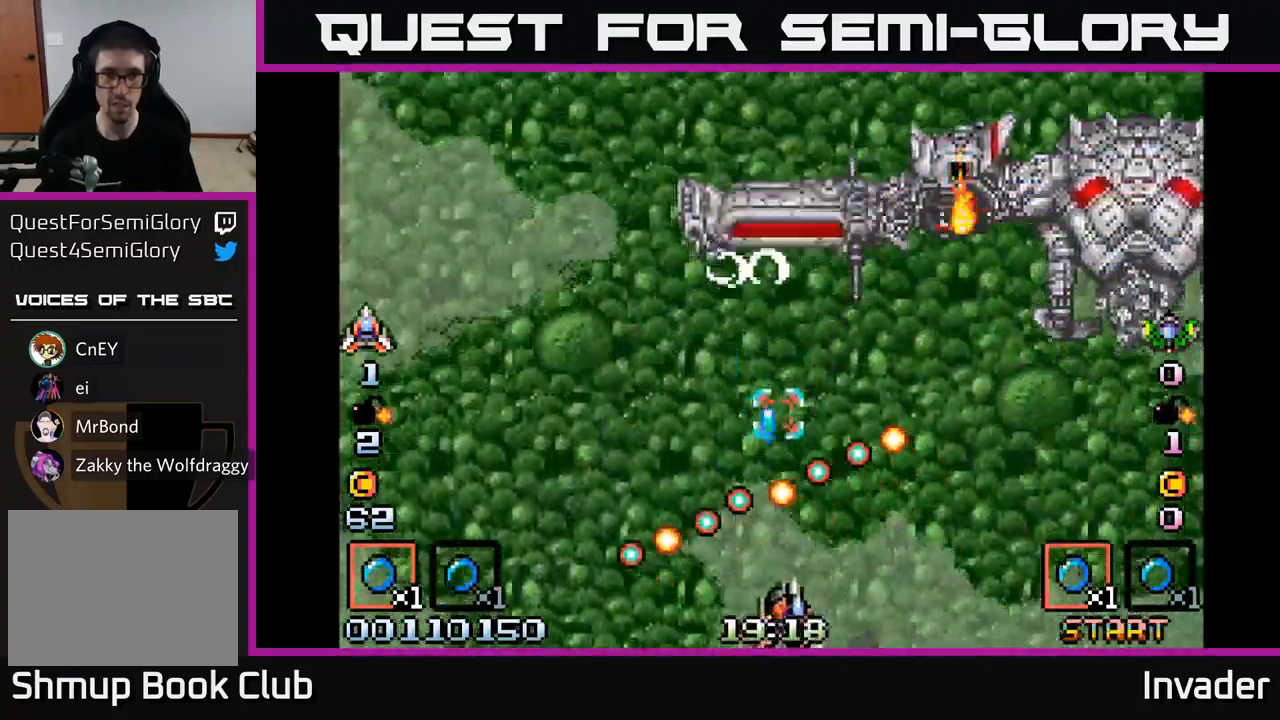
Gameplay with a controller (Xbox layout); each line is a JSON object with the inputs held at the frame after it. "events" lists button and stick changes between this image and that frame as [ms after this image, input, new state], when the widget could be followed in between. Not read: left_stick.
{"buttons": ["DPAD_RIGHT"], "right_stick": "center", "events": [[17, "B", "up"], [84, "B", "down"], [84, "DPAD_RIGHT", "up"], [167, "B", "up"], [250, "B", "down"], [334, "B", "up"], [417, "B", "down"], [500, "B", "up"], [500, "DPAD_RIGHT", "down"]]}
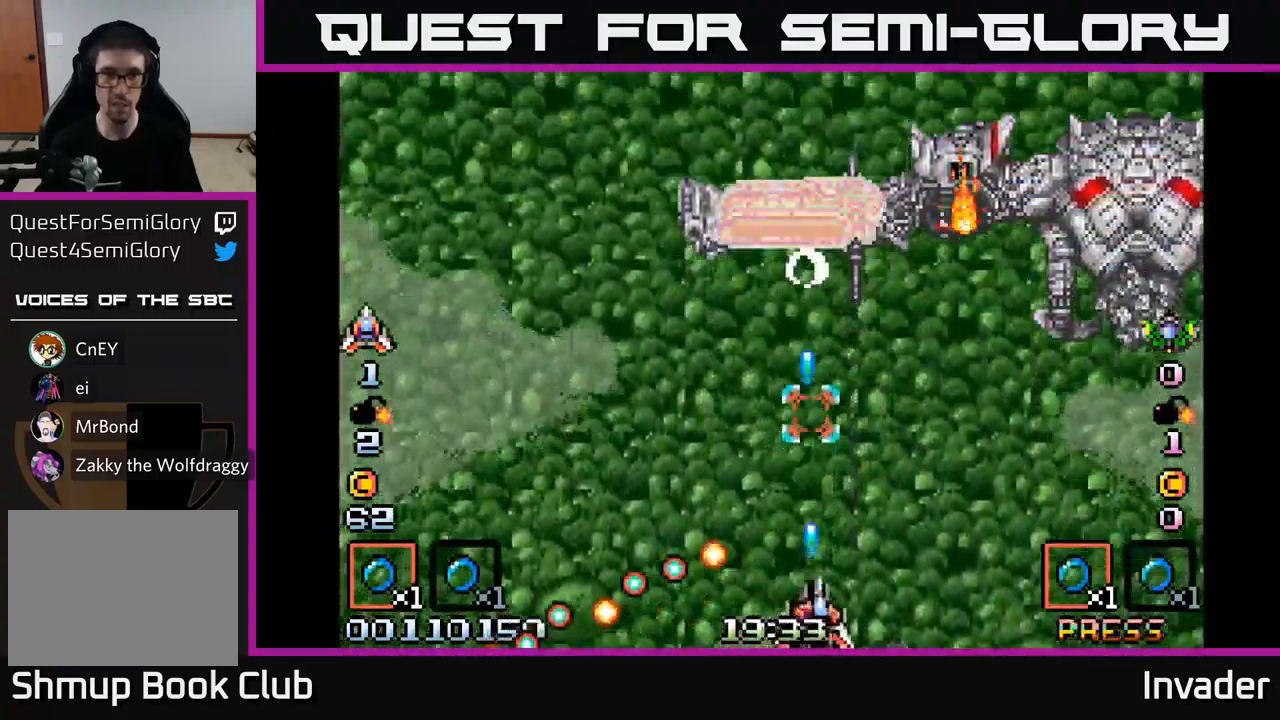
{"buttons": ["B", "DPAD_LEFT"], "right_stick": "center", "events": [[67, "B", "down"], [184, "B", "up"], [267, "B", "down"], [334, "DPAD_RIGHT", "up"], [367, "B", "up"], [367, "DPAD_LEFT", "down"], [450, "B", "down"]]}
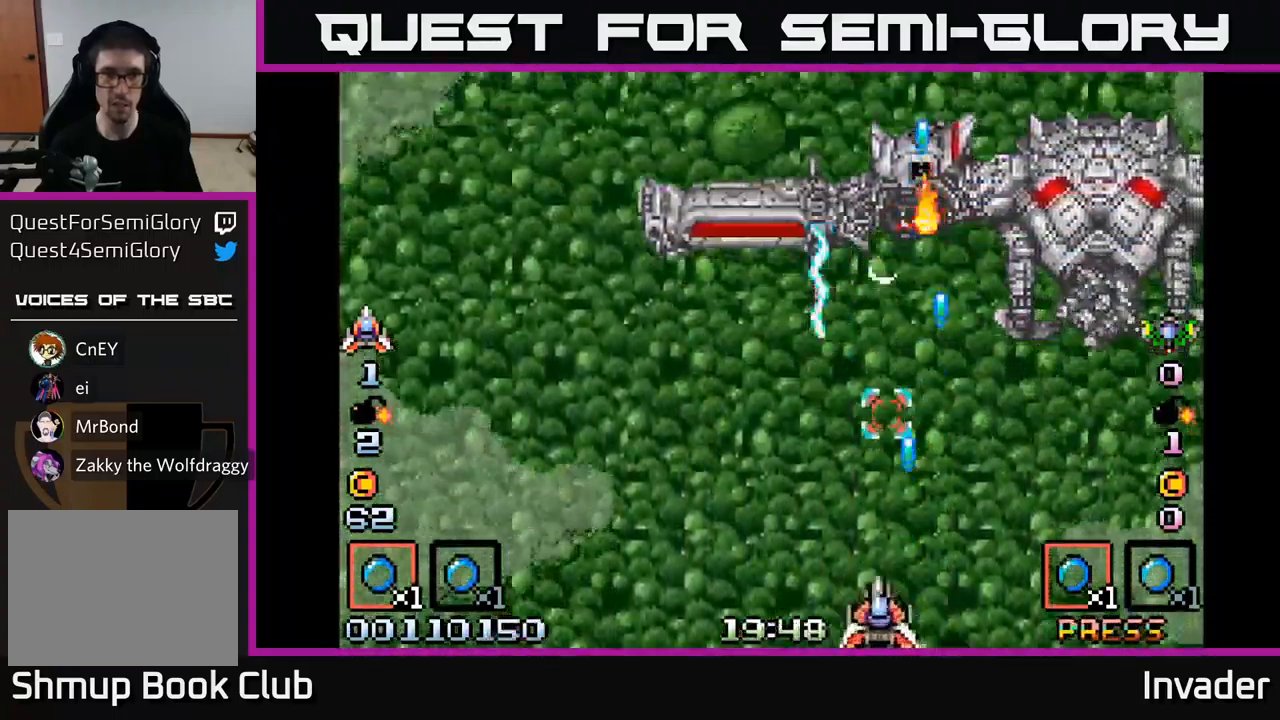
{"buttons": ["B", "DPAD_LEFT"], "right_stick": "center", "events": [[50, "B", "up"], [284, "B", "down"], [417, "B", "up"], [484, "B", "down"]]}
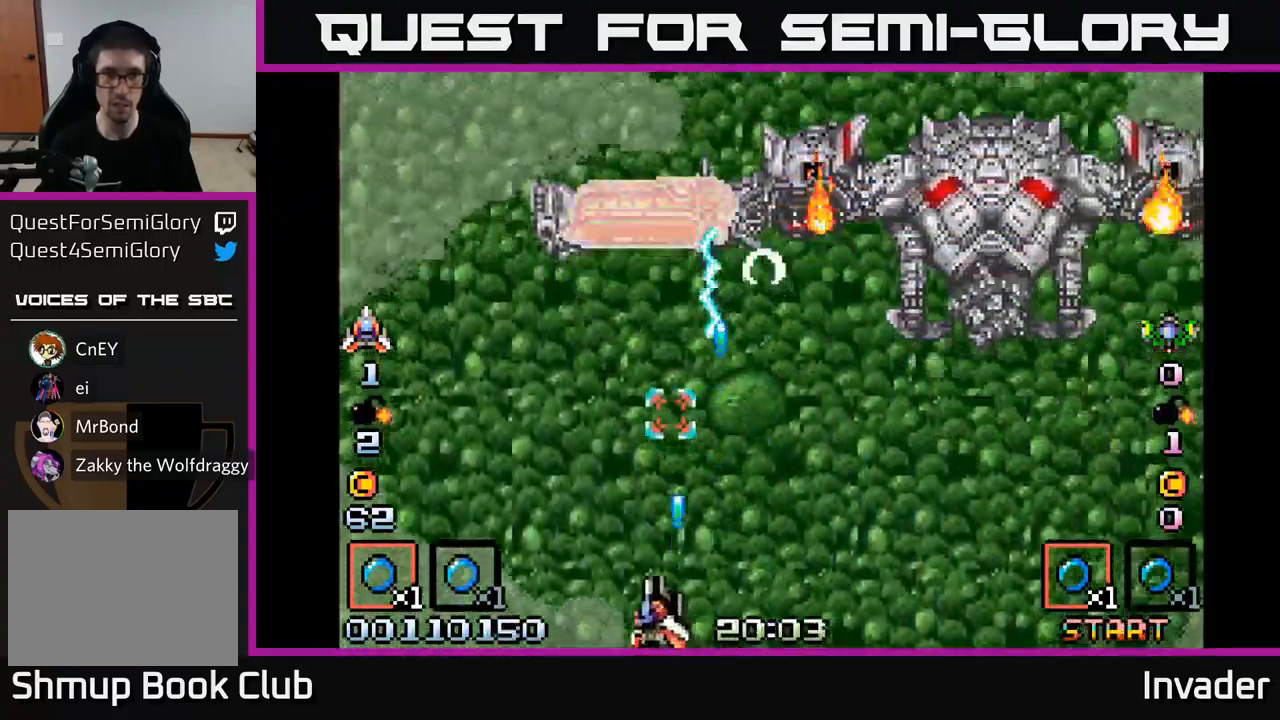
{"buttons": ["B", "DPAD_LEFT"], "right_stick": "center", "events": [[84, "B", "up"], [150, "B", "down"], [234, "B", "up"], [317, "B", "down"]]}
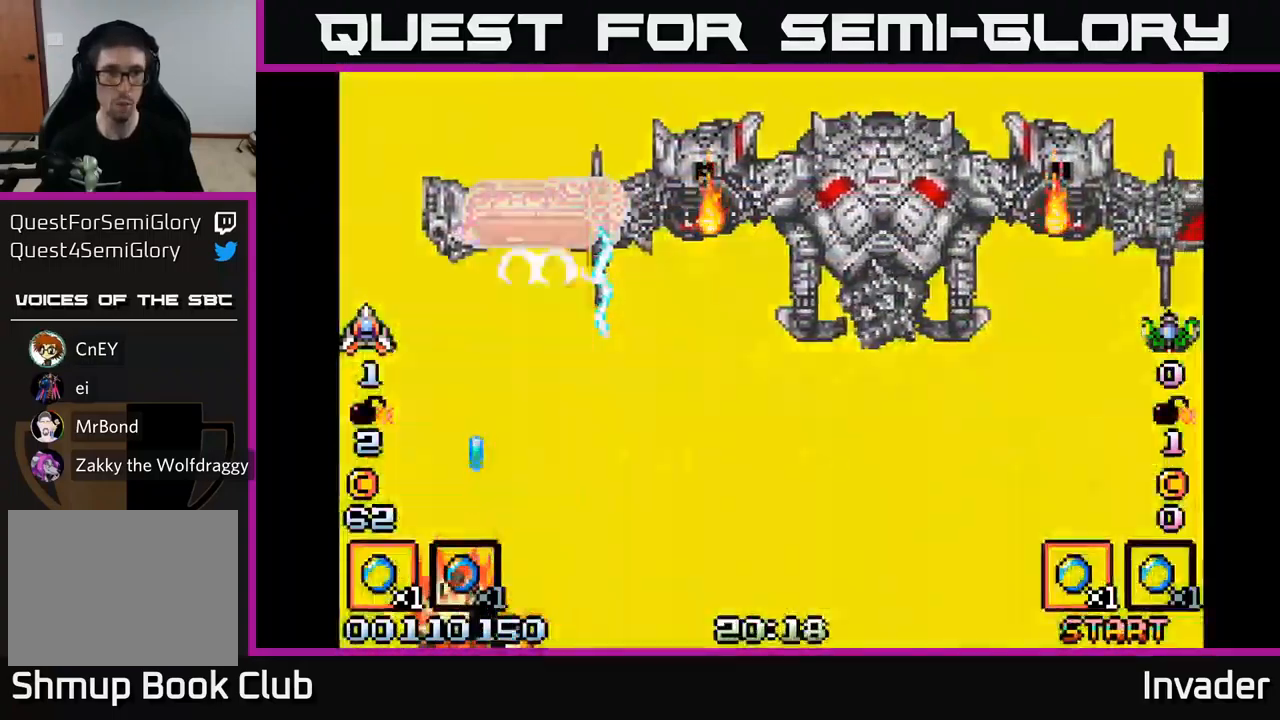
{"buttons": [], "right_stick": "center", "events": [[67, "B", "up"], [150, "B", "down"], [250, "B", "up"], [333, "B", "down"], [416, "DPAD_LEFT", "up"], [466, "B", "up"]]}
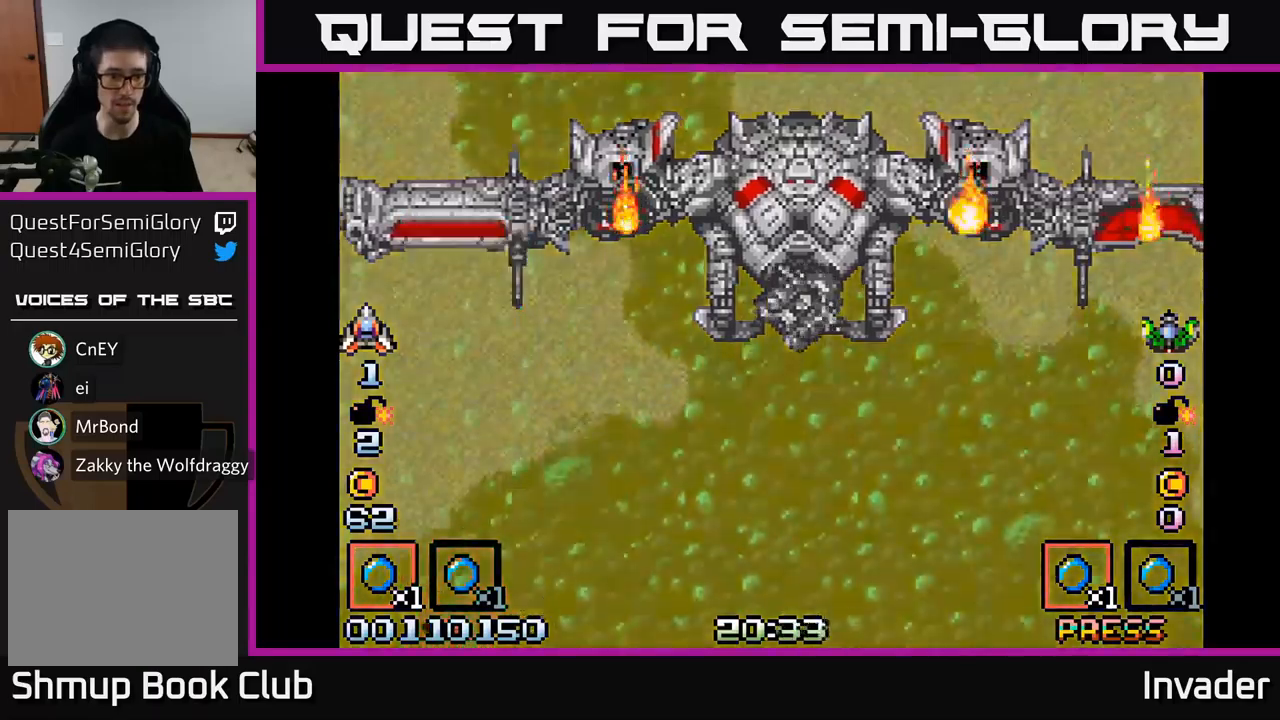
{"buttons": ["B", "DPAD_LEFT"], "right_stick": "center", "events": [[83, "B", "down"], [150, "B", "up"], [250, "B", "down"], [416, "B", "up"], [416, "DPAD_LEFT", "down"], [483, "B", "down"]]}
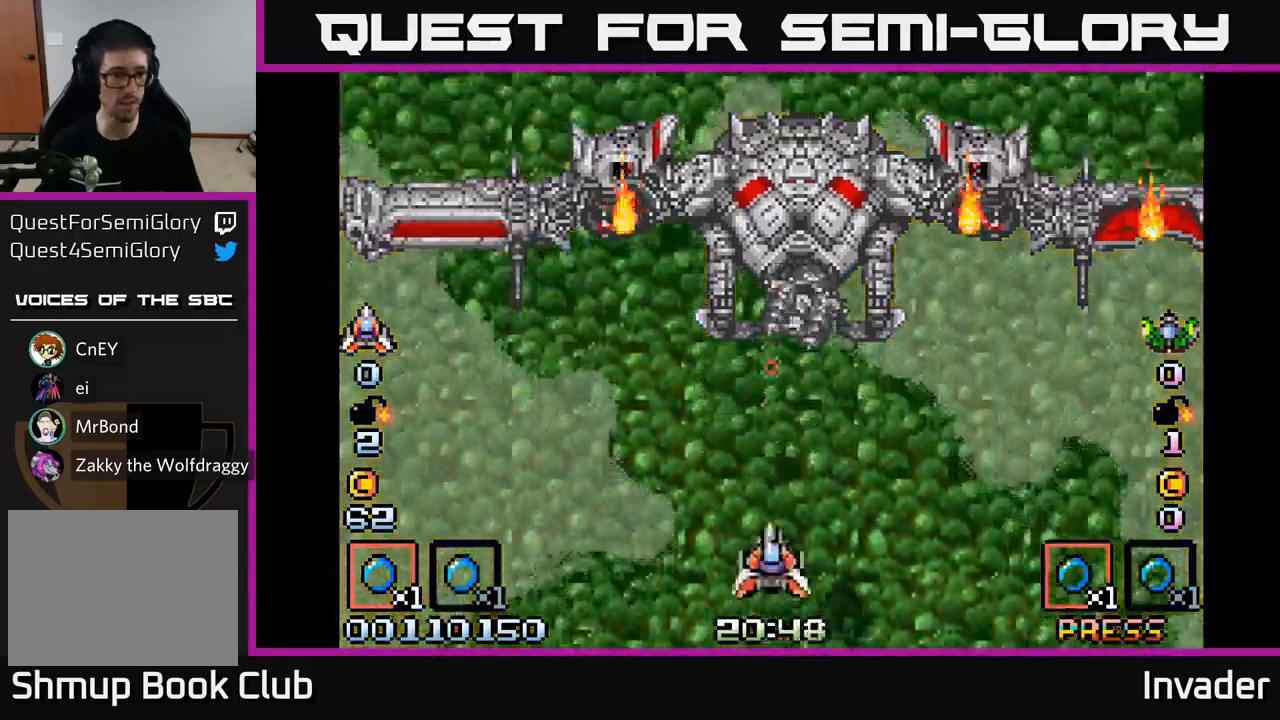
{"buttons": ["DPAD_LEFT"], "right_stick": "center", "events": [[116, "B", "up"], [150, "DPAD_LEFT", "up"], [300, "DPAD_LEFT", "down"], [366, "B", "down"], [500, "B", "up"]]}
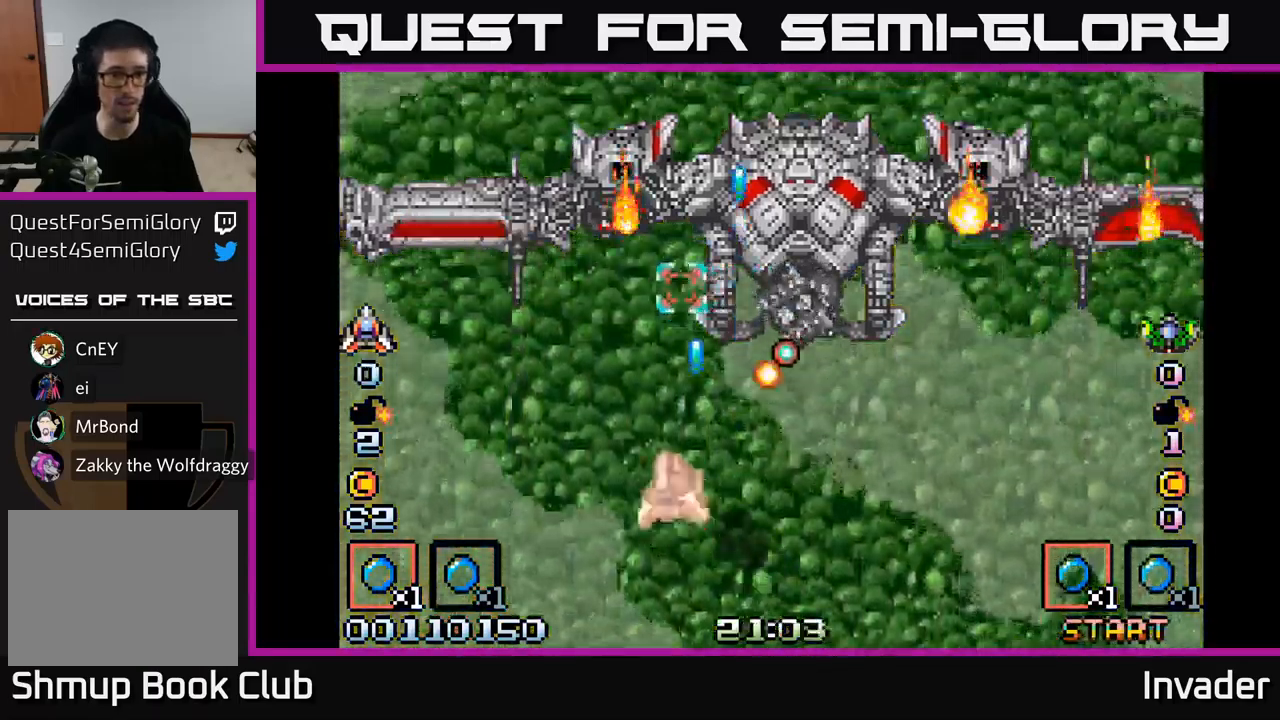
{"buttons": ["B", "DPAD_LEFT"], "right_stick": "center", "events": [[83, "B", "down"], [183, "B", "up"], [283, "B", "down"], [383, "B", "up"], [483, "B", "down"]]}
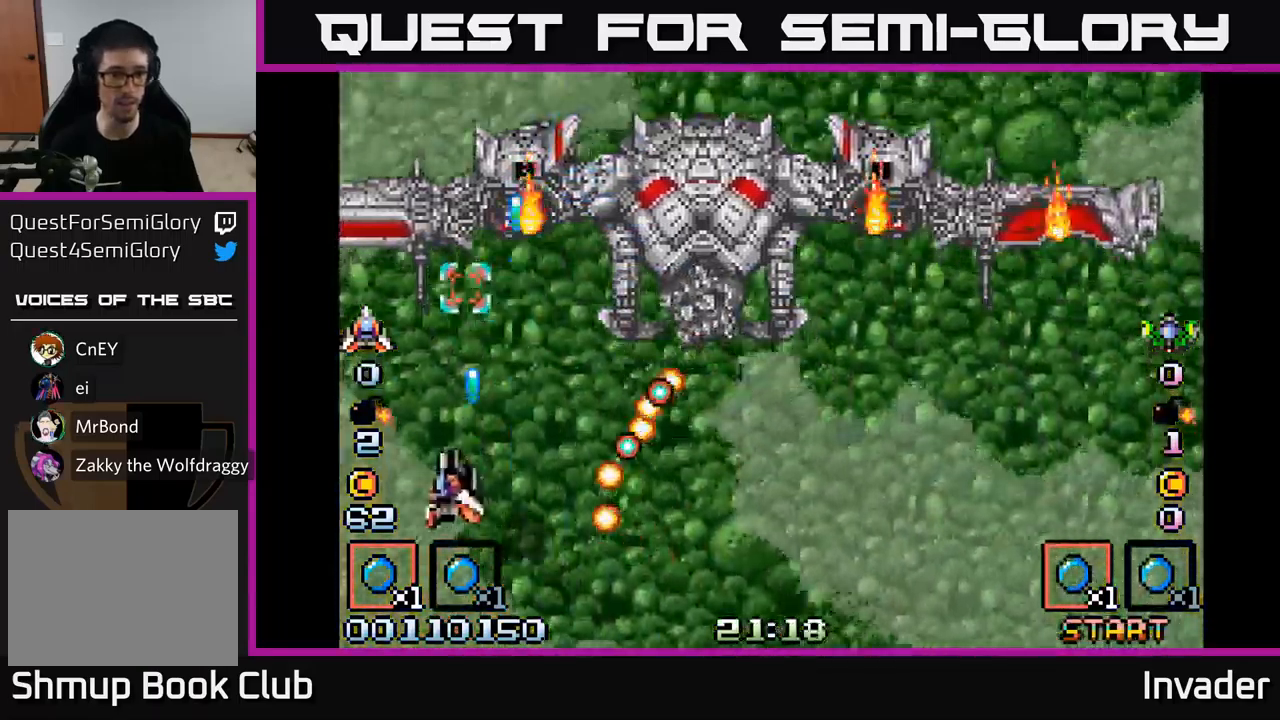
{"buttons": ["DPAD_RIGHT"], "right_stick": "center", "events": [[83, "B", "up"], [166, "B", "down"], [166, "DPAD_LEFT", "up"], [183, "DPAD_RIGHT", "down"], [266, "B", "up"], [383, "B", "down"], [466, "B", "up"]]}
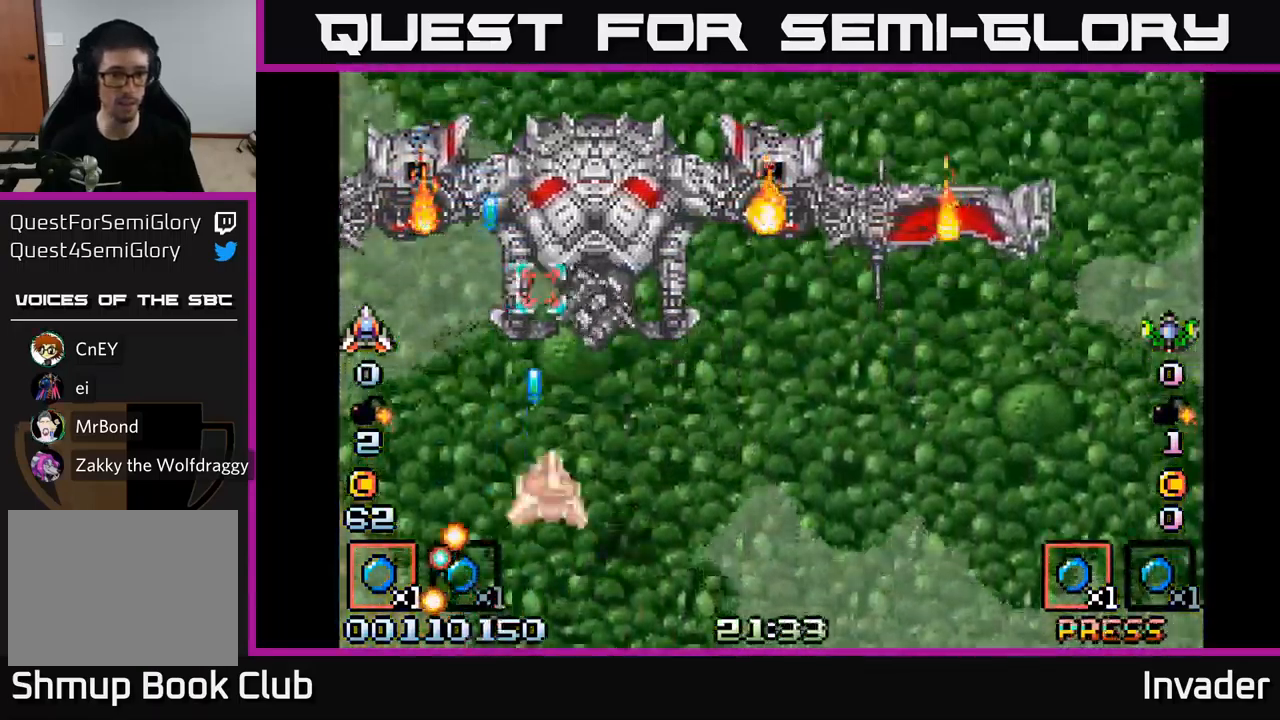
{"buttons": ["DPAD_LEFT"], "right_stick": "center", "events": [[33, "DPAD_DOWN", "down"], [50, "B", "down"], [66, "DPAD_RIGHT", "up"], [150, "B", "up"], [216, "B", "down"], [233, "DPAD_LEFT", "down"], [300, "DPAD_DOWN", "up"], [316, "B", "up"], [366, "DPAD_LEFT", "up"], [383, "B", "down"], [433, "DPAD_LEFT", "down"], [500, "B", "up"]]}
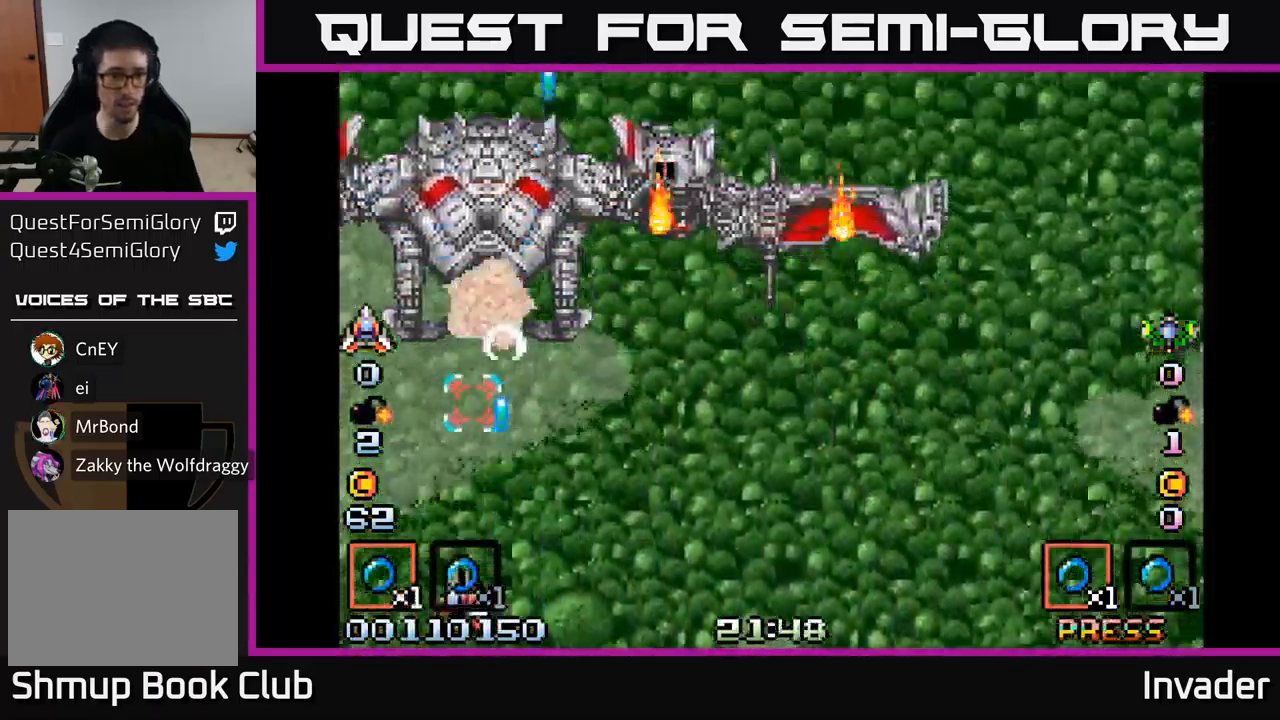
{"buttons": ["B", "DPAD_LEFT"], "right_stick": "center", "events": [[33, "DPAD_LEFT", "up"], [50, "B", "down"], [166, "B", "up"], [233, "B", "down"], [350, "B", "up"], [366, "DPAD_LEFT", "down"], [416, "B", "down"]]}
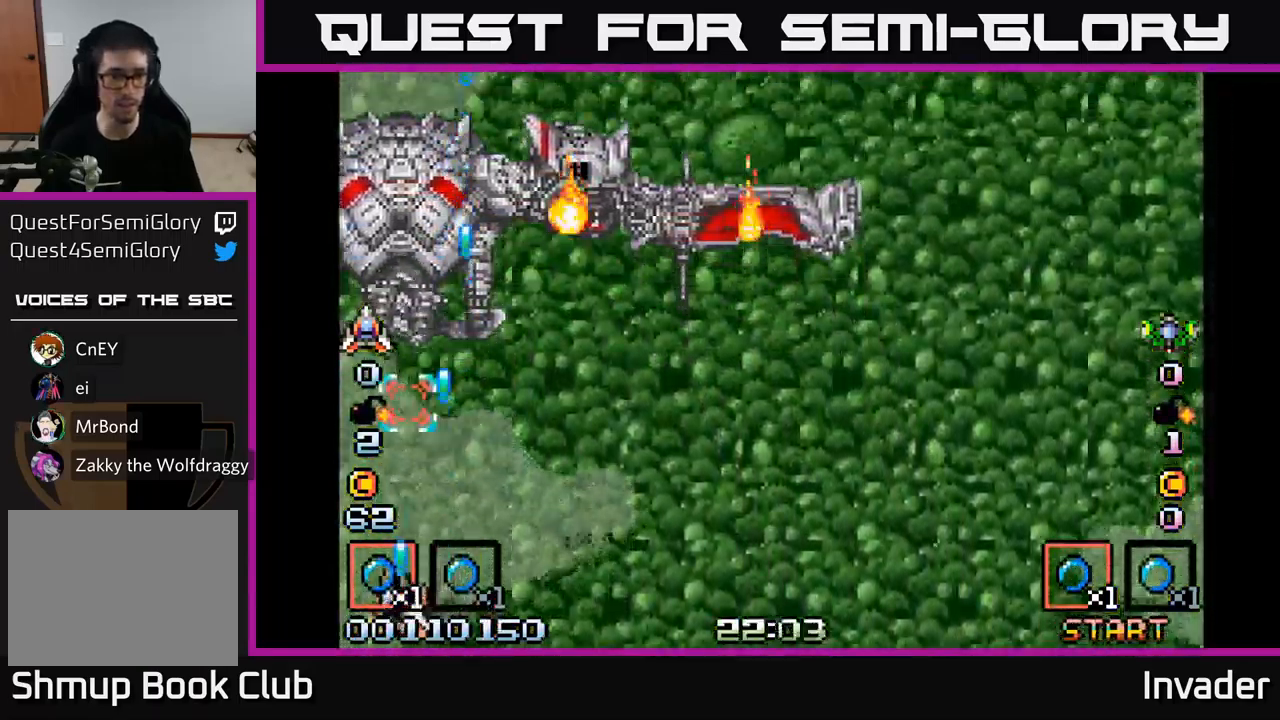
{"buttons": ["B"], "right_stick": "center", "events": [[16, "B", "up"], [66, "DPAD_LEFT", "up"], [100, "B", "down"], [216, "B", "up"], [300, "B", "down"], [316, "DPAD_RIGHT", "down"], [383, "DPAD_RIGHT", "up"], [400, "B", "up"], [466, "B", "down"]]}
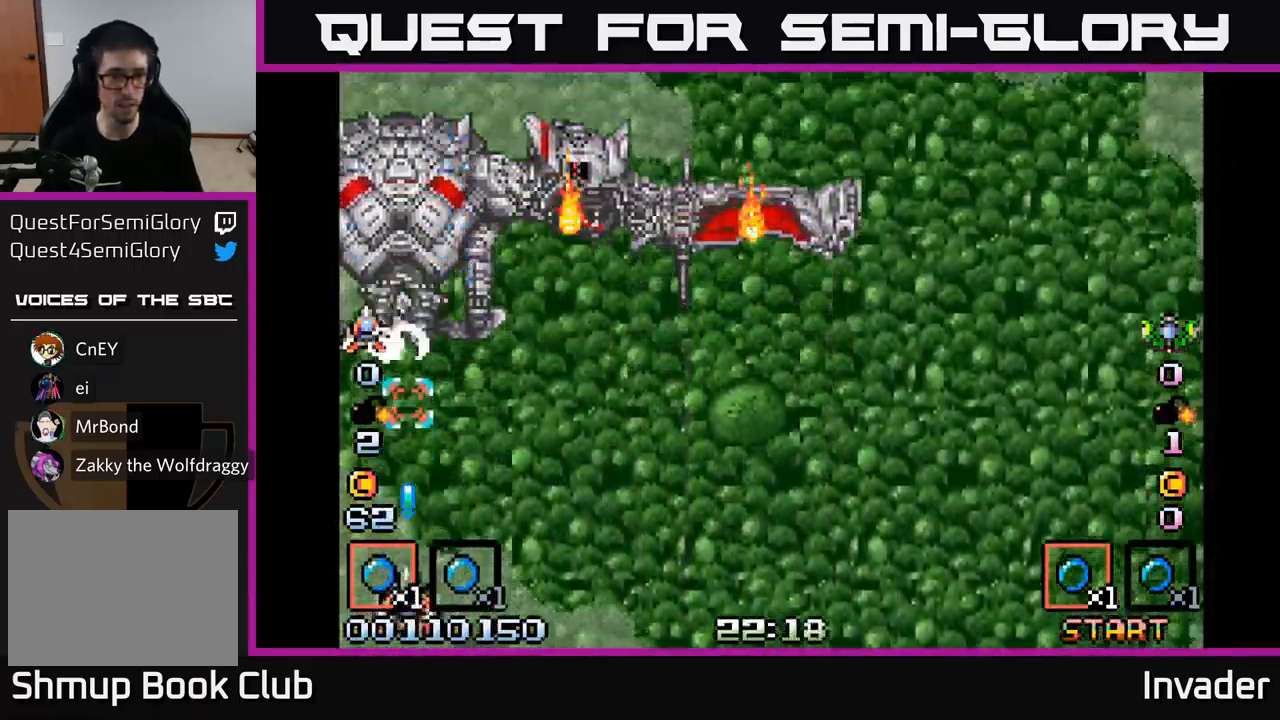
{"buttons": ["B"], "right_stick": "center", "events": [[66, "B", "up"], [133, "B", "down"], [233, "B", "up"], [300, "B", "down"], [416, "B", "up"], [483, "B", "down"]]}
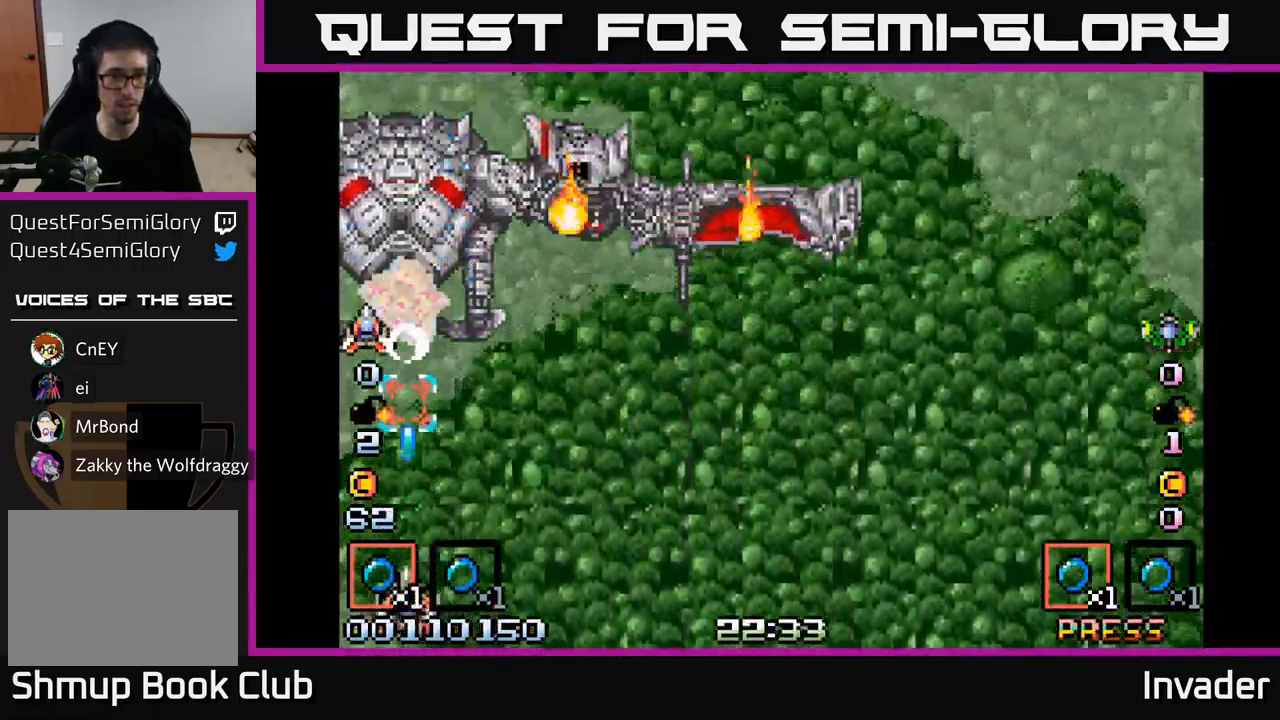
{"buttons": ["B", "DPAD_RIGHT"], "right_stick": "center", "events": [[83, "B", "up"], [116, "DPAD_RIGHT", "down"], [166, "B", "down"], [183, "DPAD_RIGHT", "up"], [250, "B", "up"], [316, "B", "down"], [416, "B", "up"], [483, "B", "down"], [483, "DPAD_RIGHT", "down"]]}
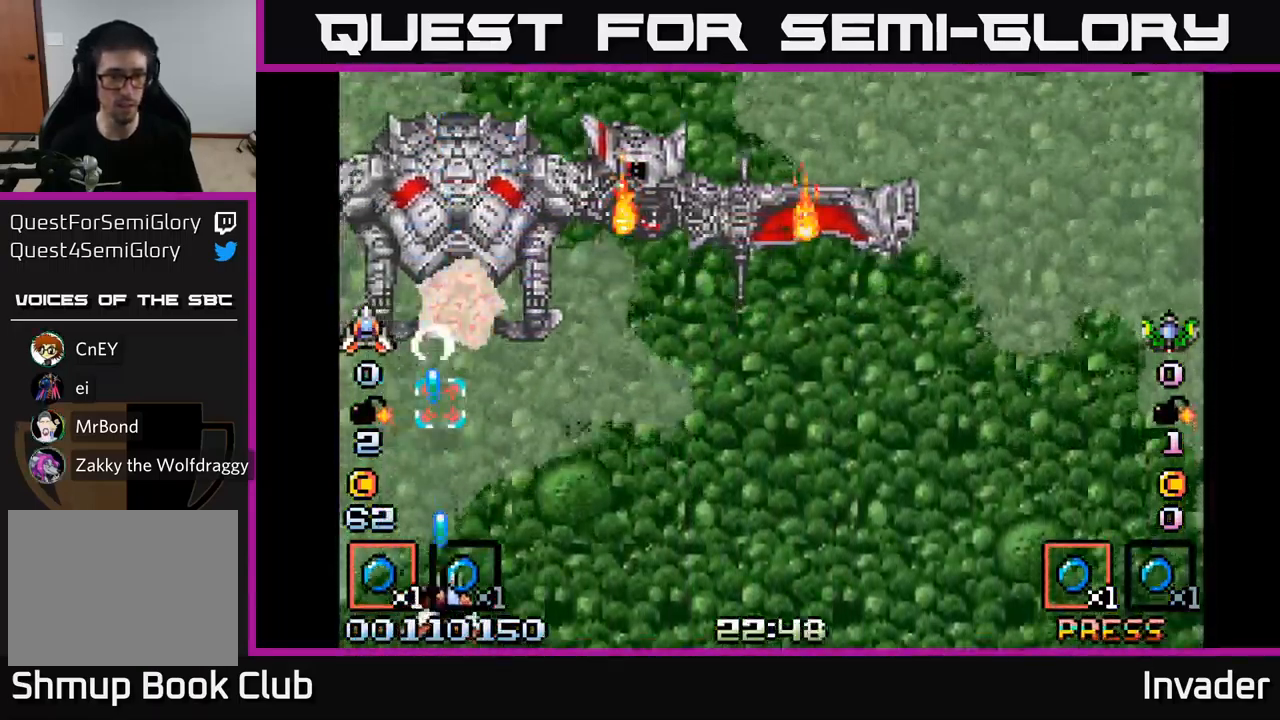
{"buttons": ["B", "DPAD_RIGHT"], "right_stick": "center", "events": [[83, "B", "up"], [166, "B", "down"], [266, "B", "up"], [300, "DPAD_RIGHT", "up"], [316, "B", "down"], [417, "B", "up"], [467, "DPAD_RIGHT", "down"], [483, "B", "down"]]}
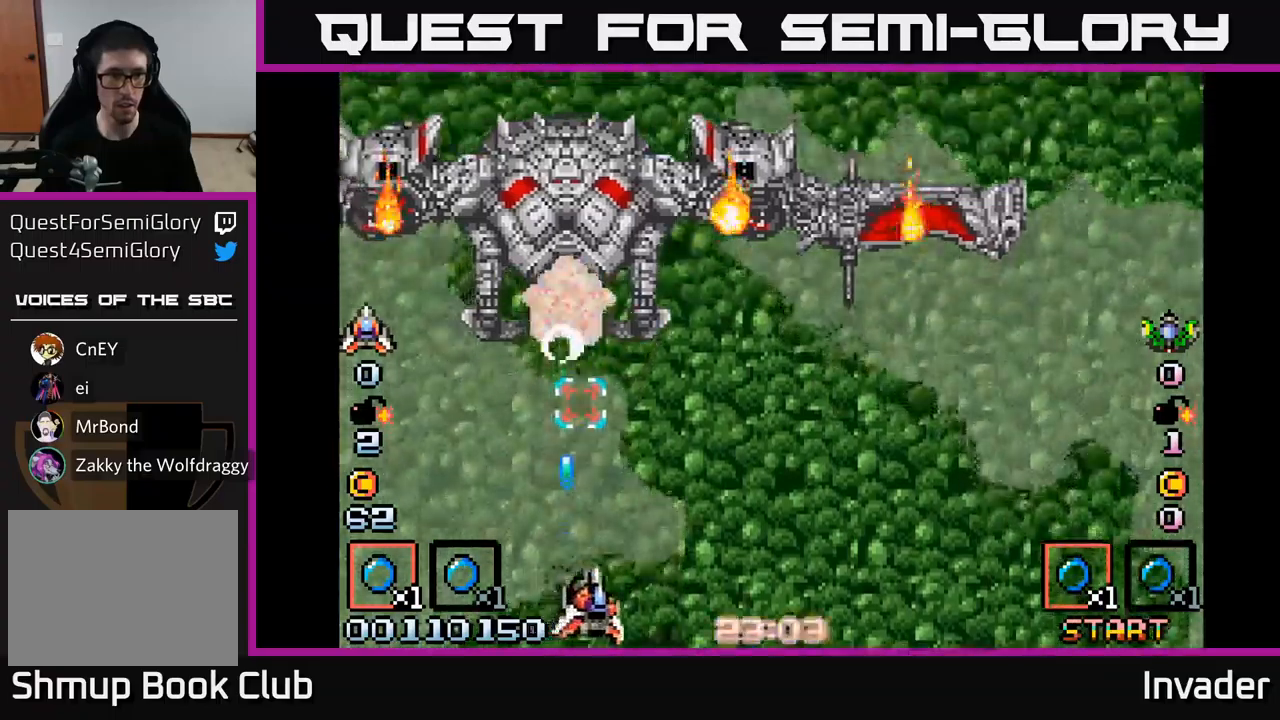
{"buttons": ["B"], "right_stick": "center", "events": [[67, "DPAD_RIGHT", "up"], [83, "B", "up"], [133, "B", "down"], [183, "DPAD_RIGHT", "down"], [233, "B", "up"], [283, "DPAD_RIGHT", "up"], [300, "B", "down"], [383, "DPAD_RIGHT", "down"], [400, "B", "up"], [483, "B", "down"], [483, "DPAD_RIGHT", "up"]]}
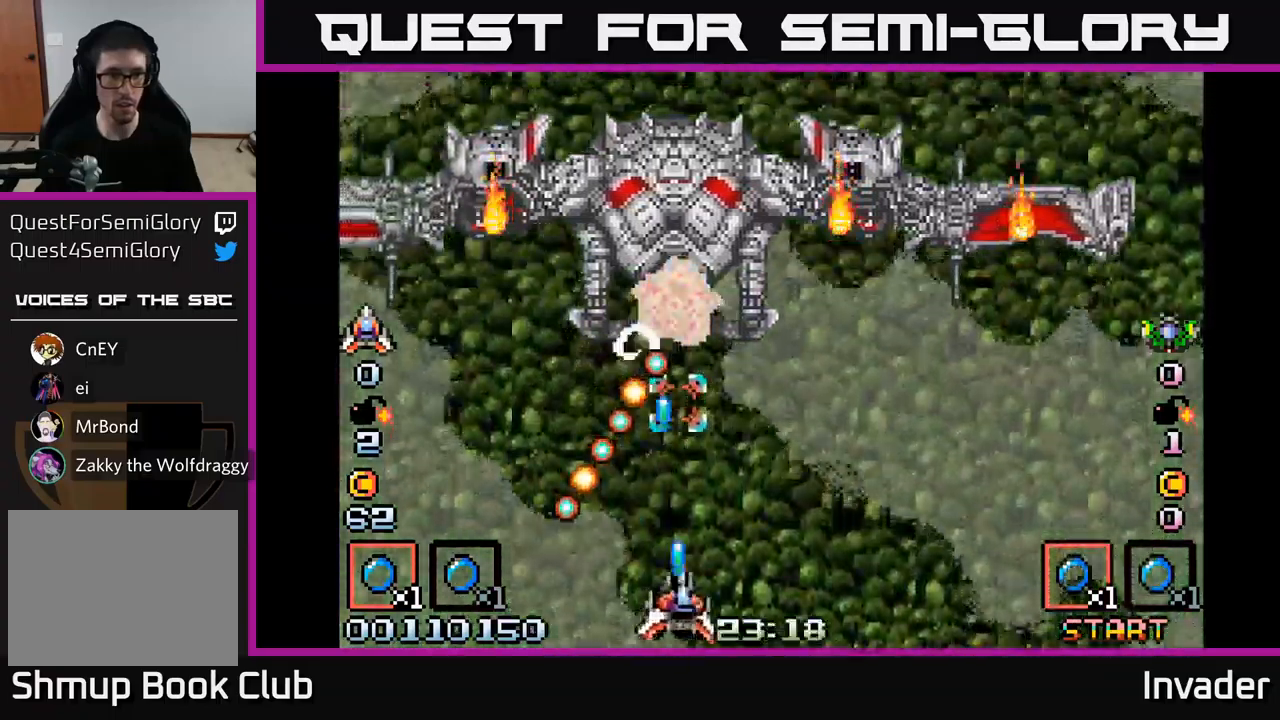
{"buttons": ["B", "DPAD_RIGHT"], "right_stick": "center", "events": [[67, "DPAD_RIGHT", "down"], [83, "B", "up"], [150, "B", "down"], [183, "DPAD_RIGHT", "up"], [250, "B", "up"], [267, "DPAD_RIGHT", "down"], [333, "B", "down"], [400, "DPAD_RIGHT", "up"], [433, "B", "up"], [450, "DPAD_RIGHT", "down"], [500, "B", "down"]]}
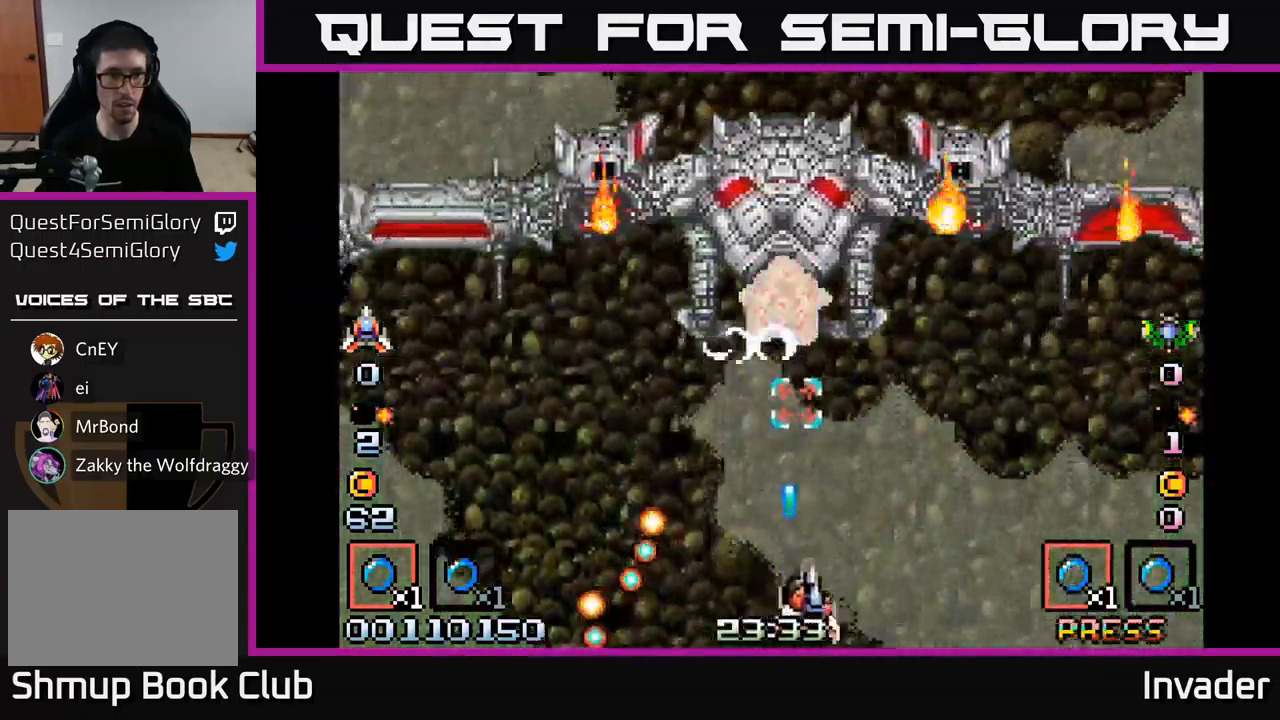
{"buttons": ["DPAD_RIGHT"], "right_stick": "center", "events": [[100, "B", "up"], [117, "DPAD_RIGHT", "up"], [167, "B", "down"], [200, "DPAD_LEFT", "down"], [267, "B", "up"], [317, "B", "down"], [433, "B", "up"], [467, "DPAD_LEFT", "up"], [483, "DPAD_DOWN", "down"], [483, "DPAD_RIGHT", "down"], [500, "DPAD_DOWN", "up"]]}
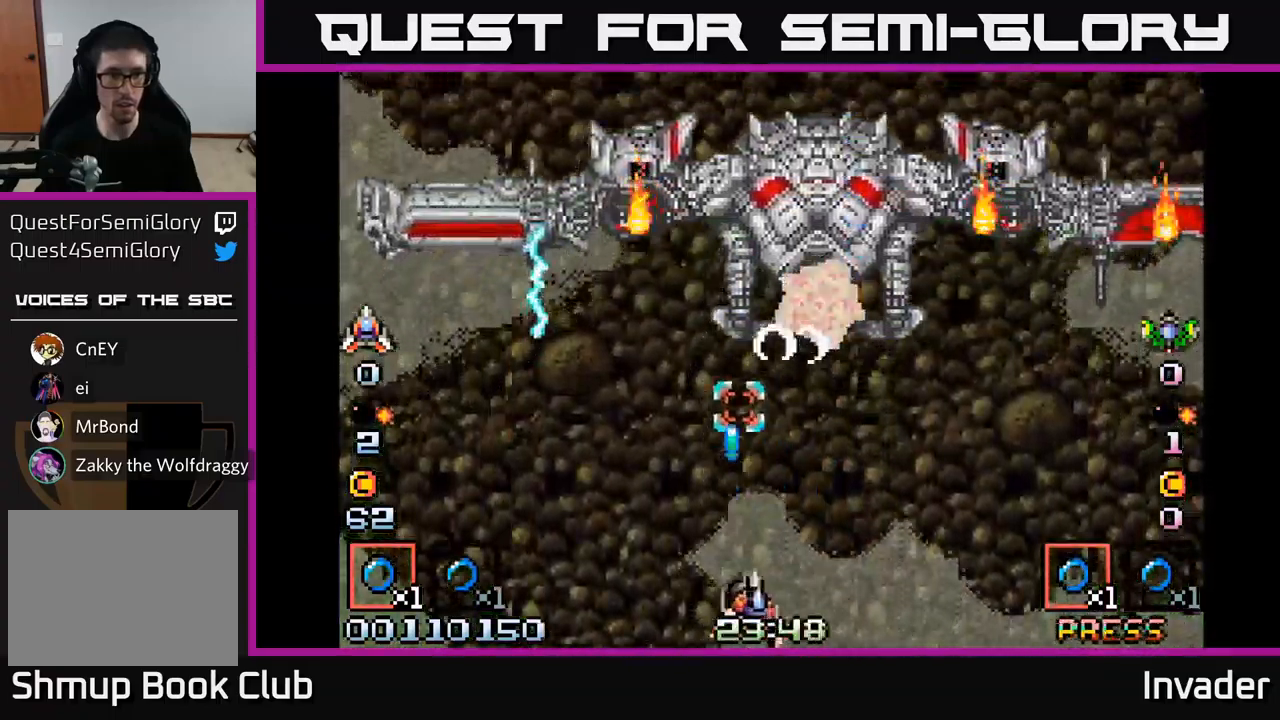
{"buttons": ["DPAD_RIGHT"], "right_stick": "center", "events": [[17, "B", "down"], [117, "B", "up"], [200, "B", "down"], [283, "B", "up"], [383, "B", "down"], [467, "B", "up"]]}
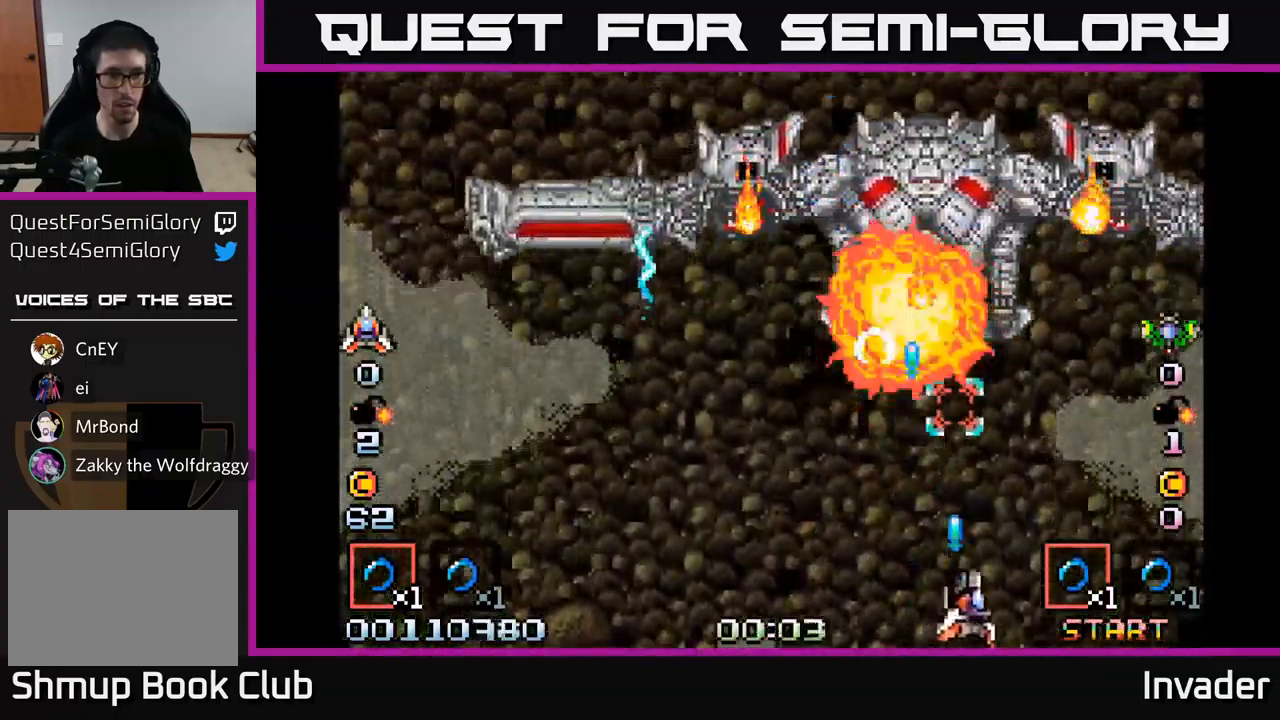
{"buttons": ["B"], "right_stick": "center", "events": [[50, "B", "down"], [83, "DPAD_RIGHT", "up"], [167, "B", "up"], [233, "B", "down"], [300, "DPAD_LEFT", "down"], [333, "B", "up"], [433, "B", "down"], [483, "DPAD_LEFT", "up"]]}
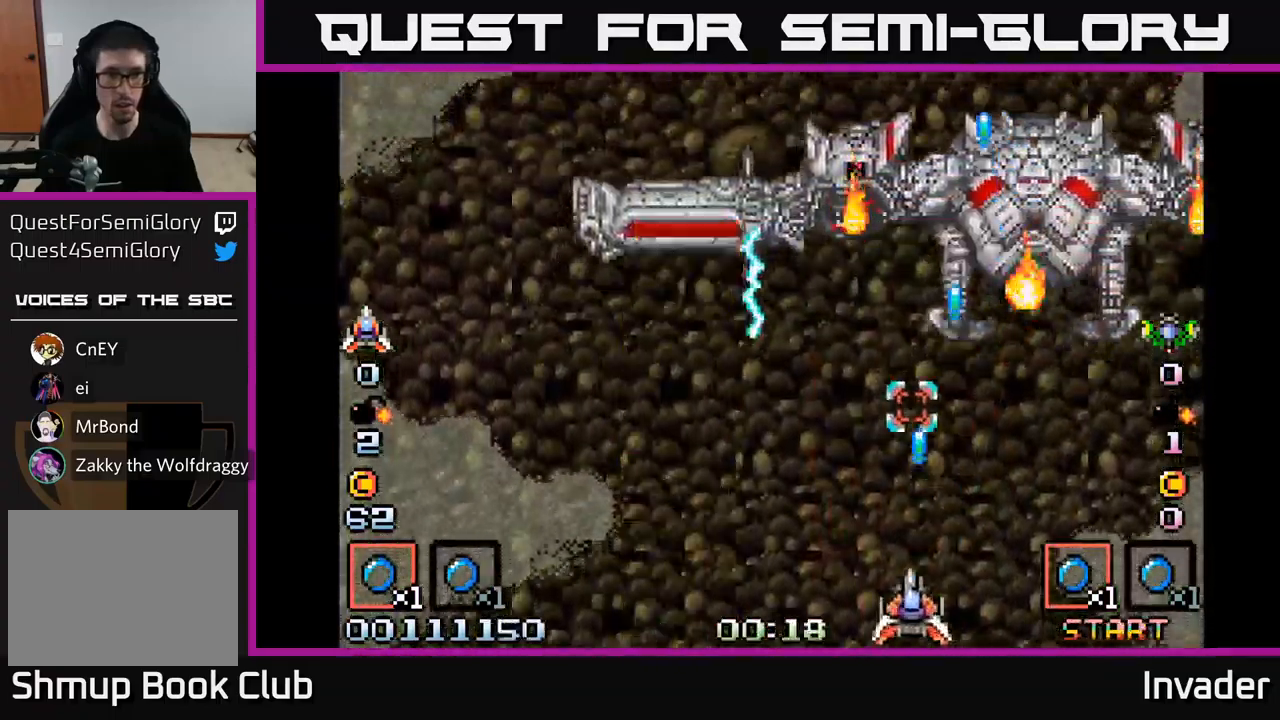
{"buttons": [], "right_stick": "center", "events": [[33, "B", "up"], [150, "B", "down"], [150, "DPAD_RIGHT", "down"], [250, "B", "up"], [283, "DPAD_RIGHT", "up"], [417, "B", "down"], [500, "B", "up"]]}
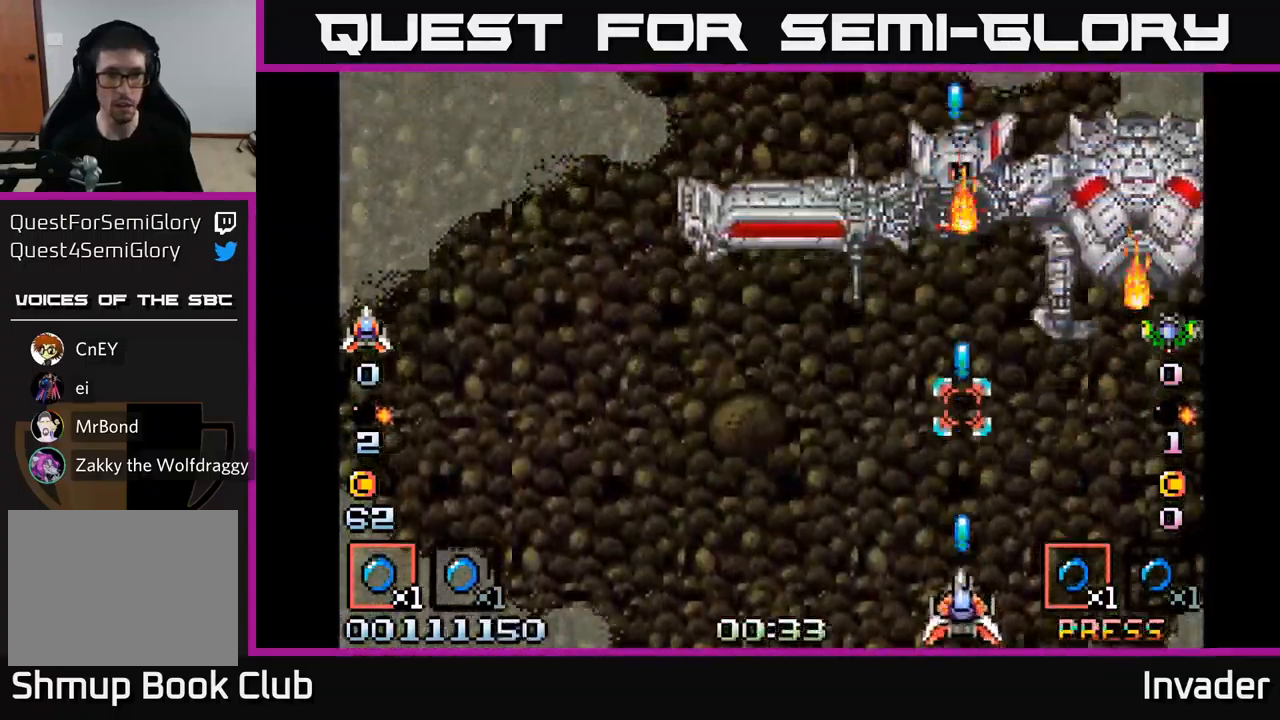
{"buttons": ["B", "DPAD_UP", "DPAD_LEFT"], "right_stick": "center", "events": [[83, "DPAD_LEFT", "down"], [300, "B", "down"], [317, "DPAD_UP", "down"], [417, "B", "up"], [483, "B", "down"]]}
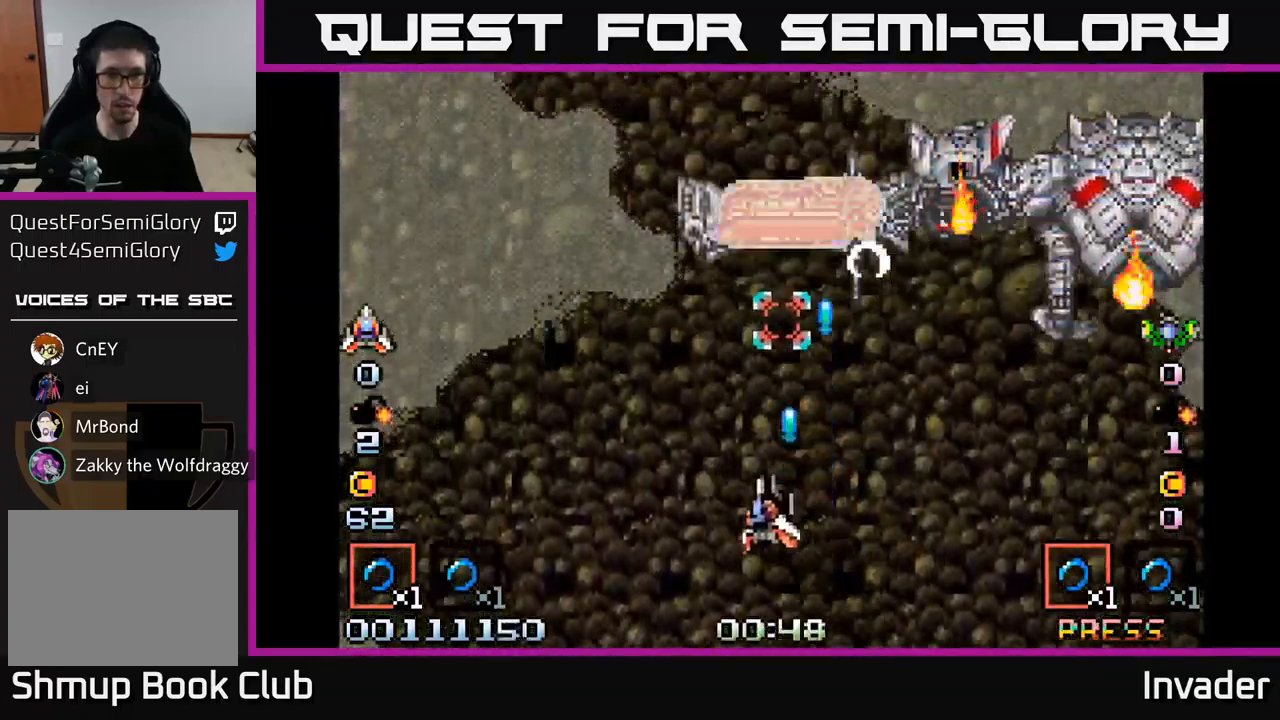
{"buttons": ["B"], "right_stick": "center", "events": [[83, "DPAD_UP", "up"], [100, "B", "up"], [117, "DPAD_LEFT", "up"], [133, "B", "down"], [250, "B", "up"], [317, "B", "down"], [417, "B", "up"], [467, "B", "down"]]}
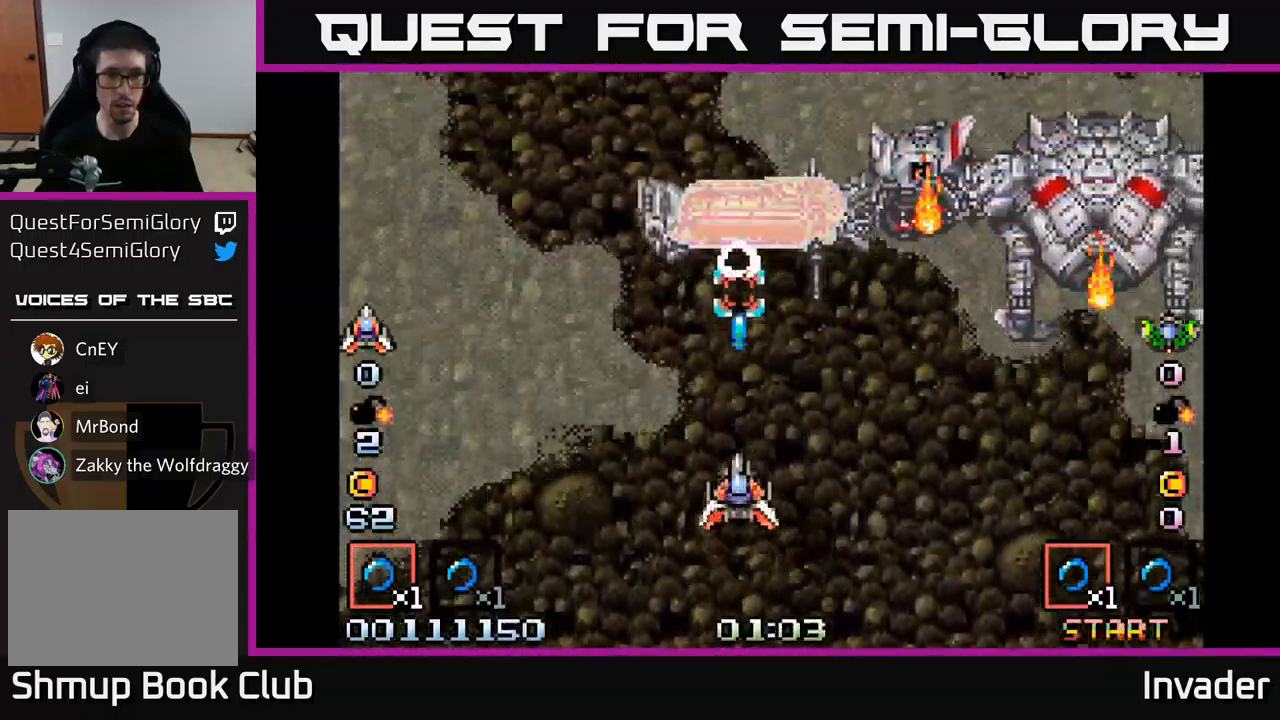
{"buttons": ["B", "DPAD_LEFT"], "right_stick": "center", "events": [[50, "DPAD_LEFT", "down"], [67, "B", "up"], [117, "B", "down"], [233, "B", "up"], [250, "DPAD_DOWN", "down"], [283, "DPAD_LEFT", "up"], [300, "B", "down"], [417, "B", "up"], [450, "DPAD_DOWN", "up"], [450, "DPAD_LEFT", "down"], [467, "B", "down"]]}
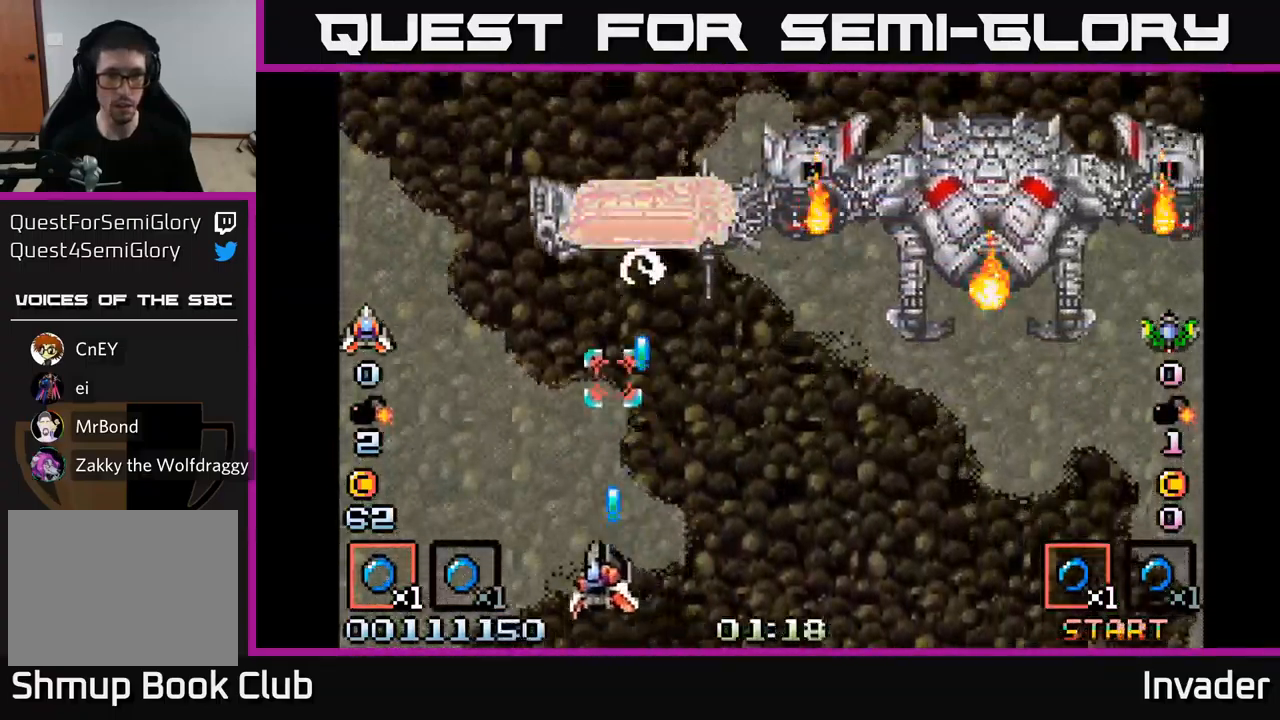
{"buttons": ["B"], "right_stick": "center", "events": [[83, "B", "up"], [133, "B", "down"], [133, "DPAD_LEFT", "up"], [250, "B", "up"], [250, "DPAD_LEFT", "down"], [317, "B", "down"], [417, "B", "up"], [450, "DPAD_LEFT", "up"], [467, "B", "down"]]}
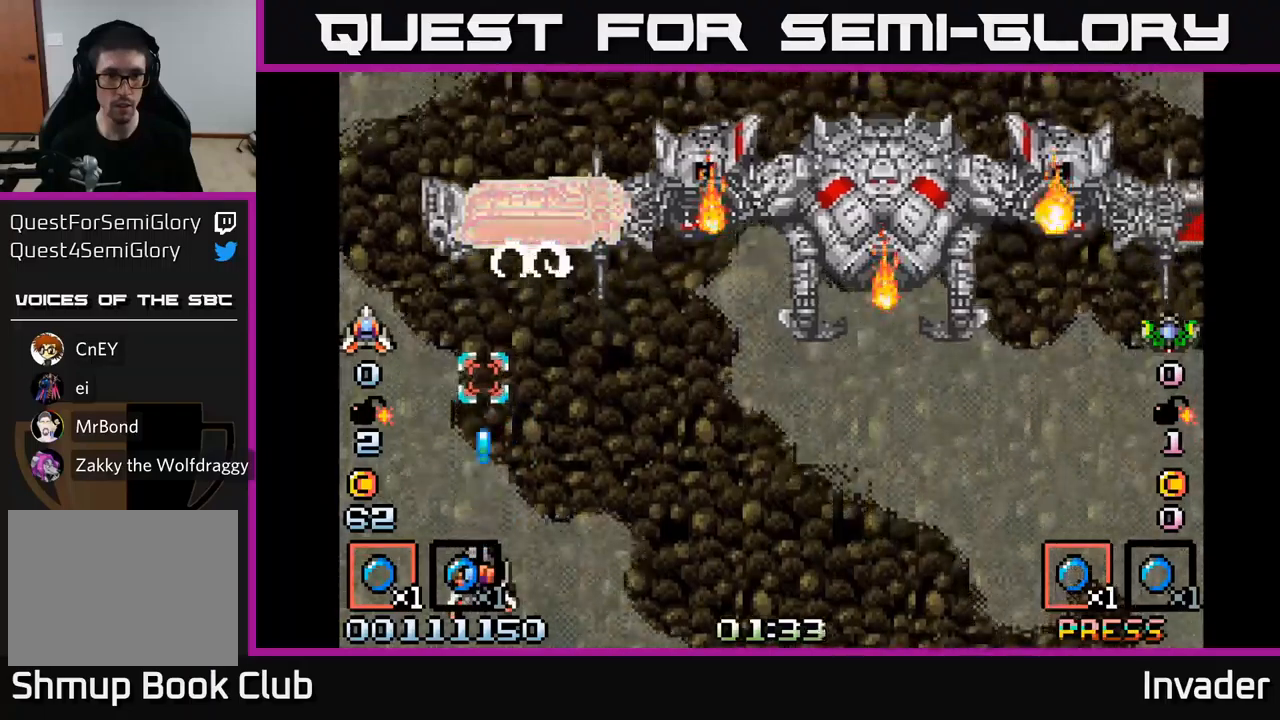
{"buttons": ["B", "DPAD_LEFT"], "right_stick": "center", "events": [[84, "B", "up"], [117, "DPAD_LEFT", "down"], [150, "B", "down"], [217, "B", "up"], [250, "DPAD_DOWN", "down"], [284, "DPAD_LEFT", "up"], [300, "B", "down"], [384, "B", "up"], [384, "DPAD_DOWN", "up"], [417, "DPAD_LEFT", "down"], [467, "B", "down"]]}
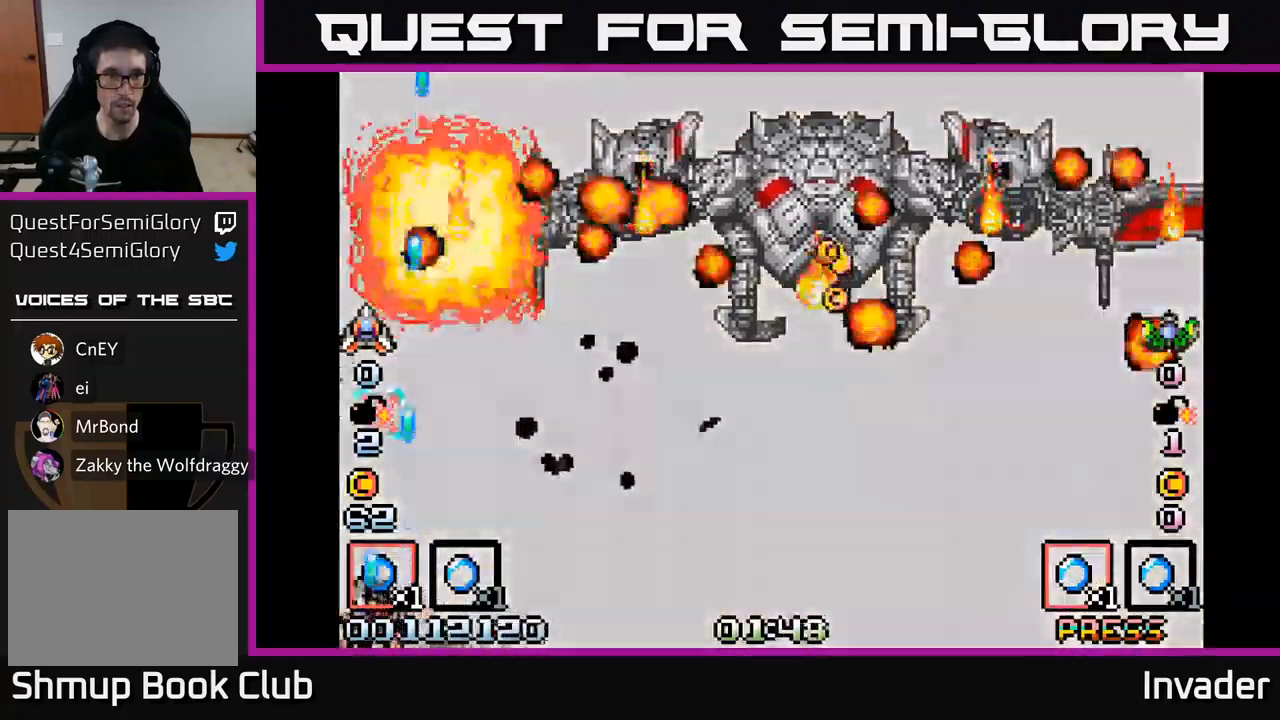
{"buttons": ["B", "DPAD_RIGHT"], "right_stick": "center", "events": [[50, "B", "up"], [84, "DPAD_LEFT", "up"], [134, "B", "down"], [150, "DPAD_RIGHT", "down"], [234, "B", "up"], [300, "B", "down"], [400, "B", "up"], [467, "B", "down"]]}
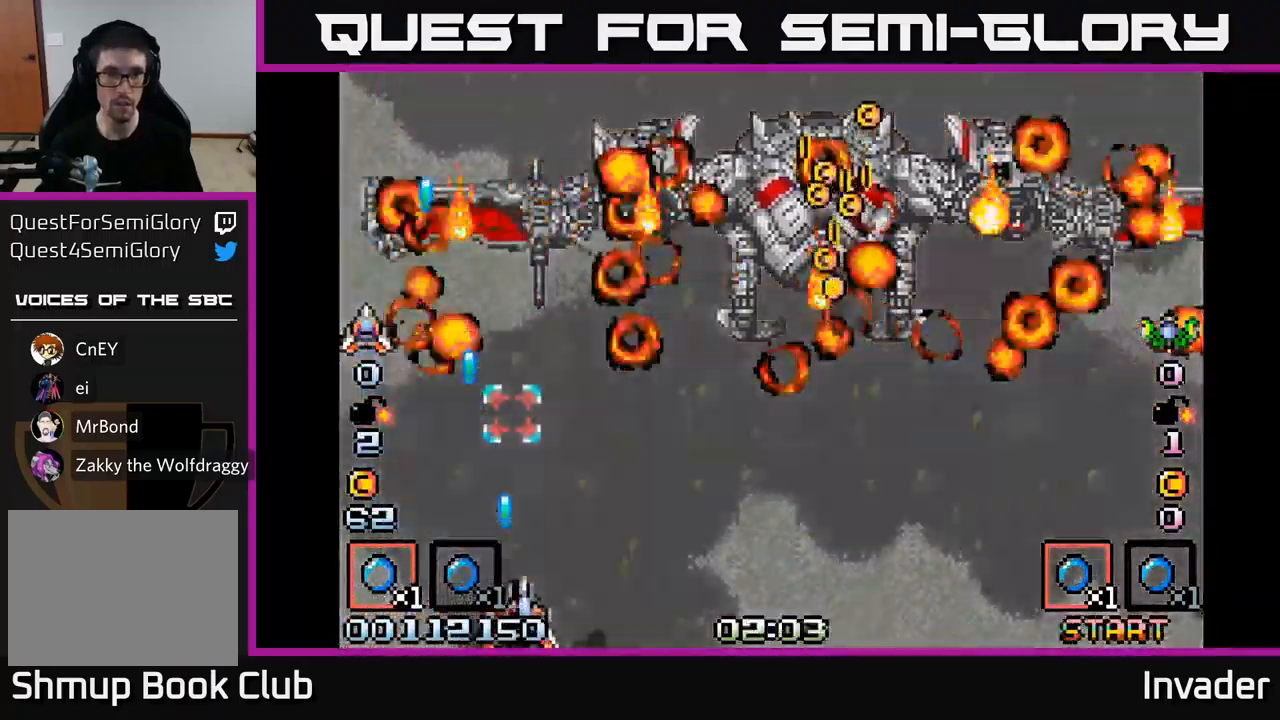
{"buttons": ["B", "DPAD_UP", "DPAD_RIGHT"], "right_stick": "center", "events": [[100, "B", "up"], [167, "B", "down"], [250, "DPAD_UP", "down"], [300, "B", "up"], [350, "B", "down"]]}
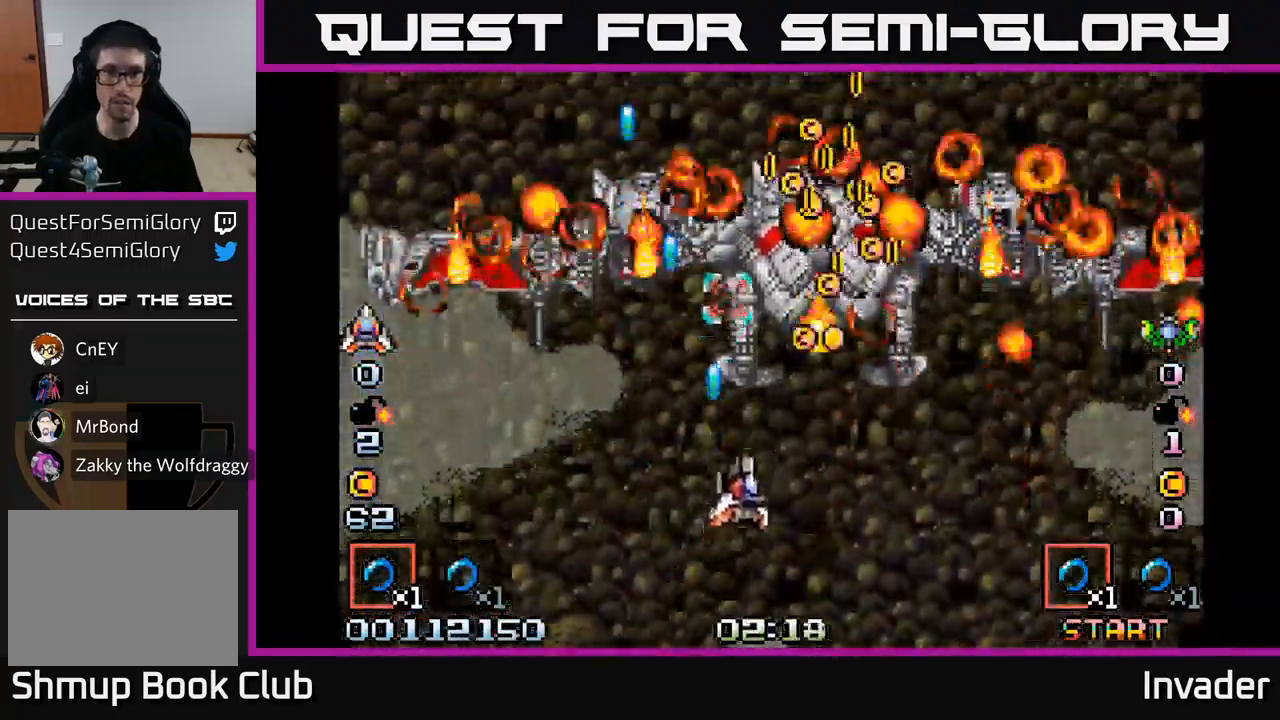
{"buttons": ["DPAD_UP"], "right_stick": "center", "events": [[50, "B", "up"], [100, "B", "down"], [267, "B", "up"], [267, "DPAD_RIGHT", "up"], [350, "B", "down"], [484, "B", "up"]]}